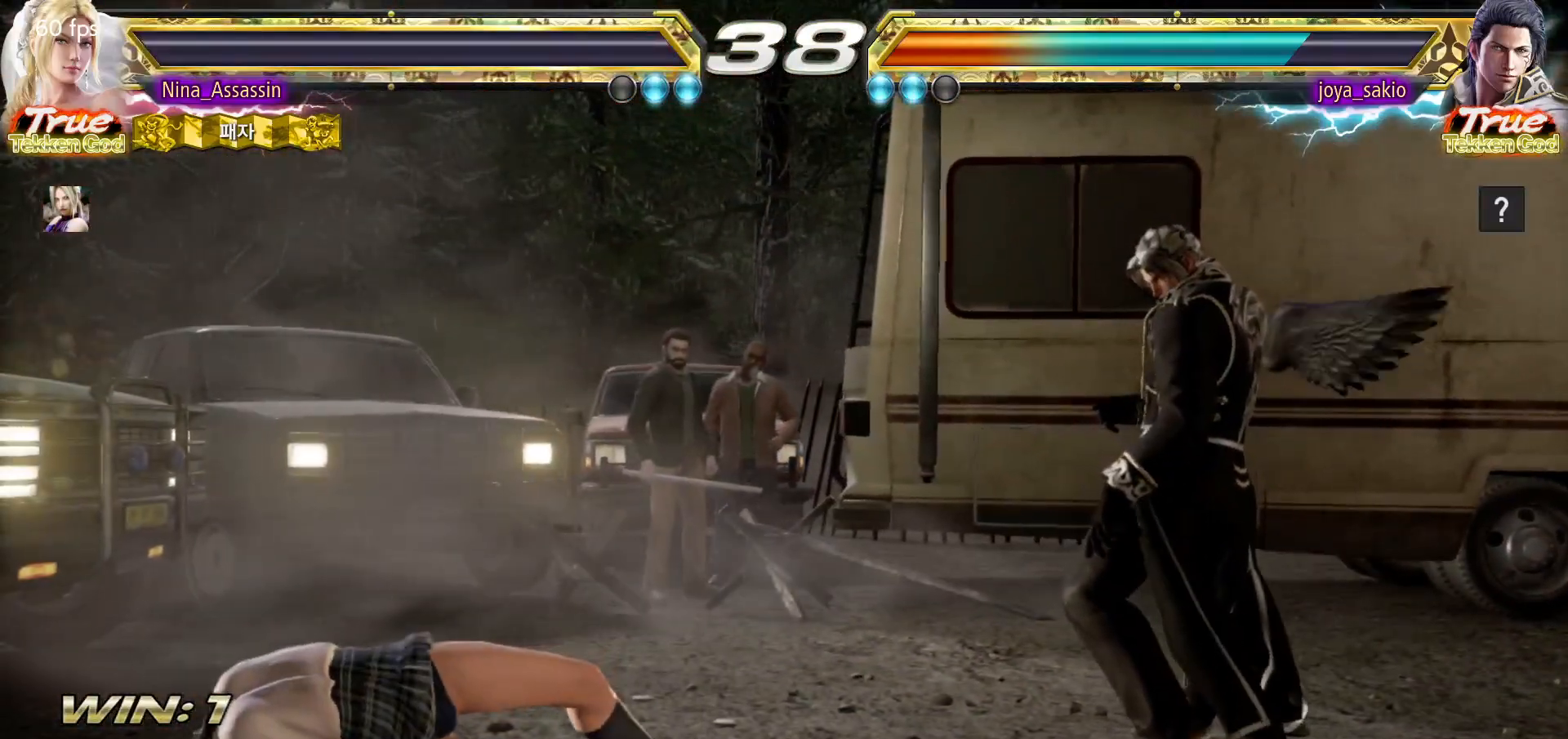
Gameplay with a controller (arcade stick); each line is a JSON object with the inputs held at the frame after it (dt_ms = milliseconds from this image to that frame). "events" lists button and stick changes between this image and that frame as [ms after this image, input, new state], when the widget could be followed in between. Not read: L3 R3.
{"dt_ms": 500, "buttons": [], "left_stick": "center", "events": [[17, "START", "up"], [67, "START", "down"], [167, "START", "up"], [233, "START", "down"], [317, "START", "up"], [383, "START", "down"], [483, "START", "up"]]}
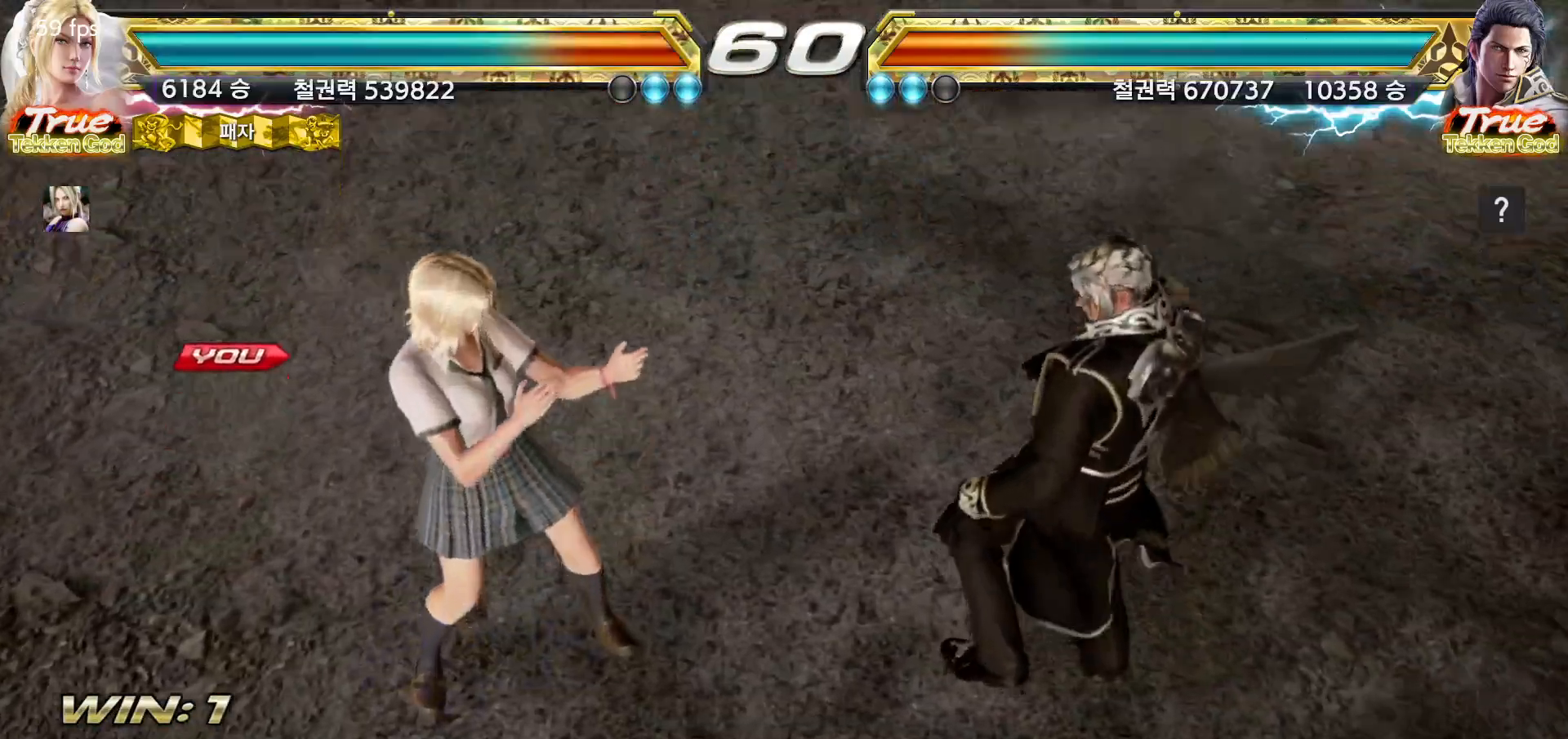
{"dt_ms": 500, "buttons": [], "left_stick": "center", "events": [[33, "START", "down"], [133, "START", "up"], [200, "START", "down"], [283, "START", "up"], [367, "START", "down"], [450, "START", "up"]]}
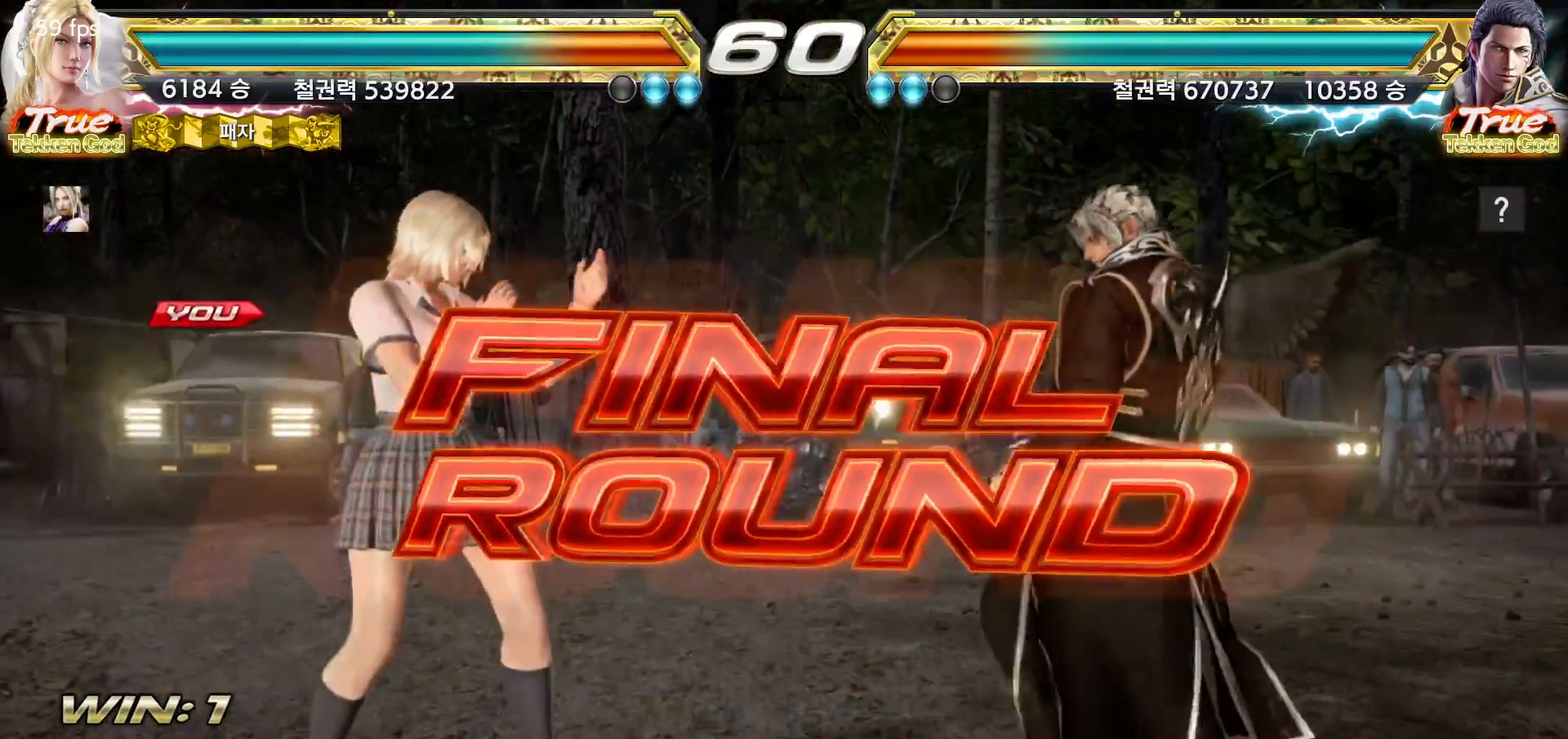
{"dt_ms": 500, "buttons": ["START"], "left_stick": "center", "events": [[33, "START", "down"], [117, "START", "up"], [183, "START", "down"], [267, "START", "up"], [333, "START", "down"], [417, "START", "up"], [467, "START", "down"]]}
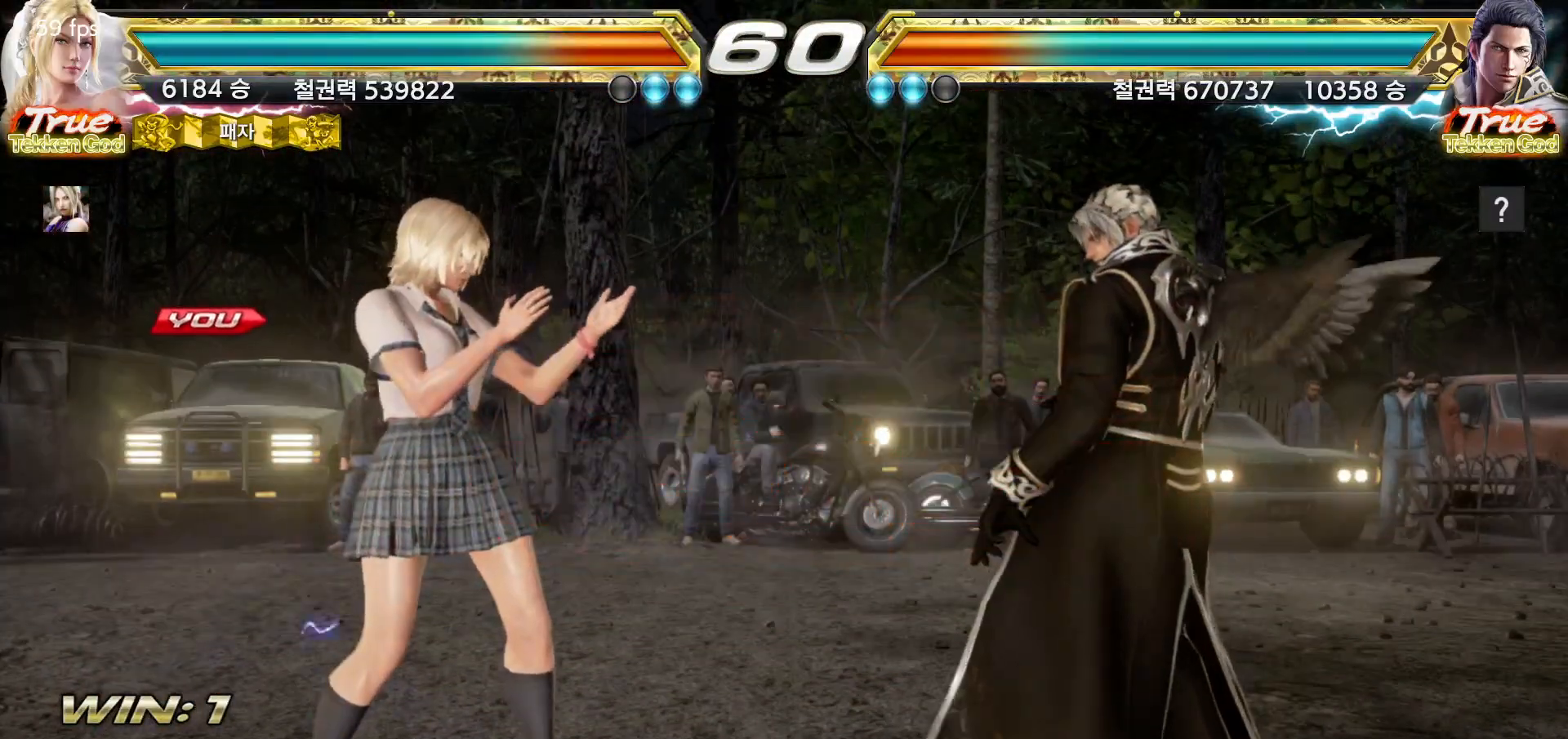
{"dt_ms": 500, "buttons": [], "left_stick": "center", "events": [[67, "START", "up"]]}
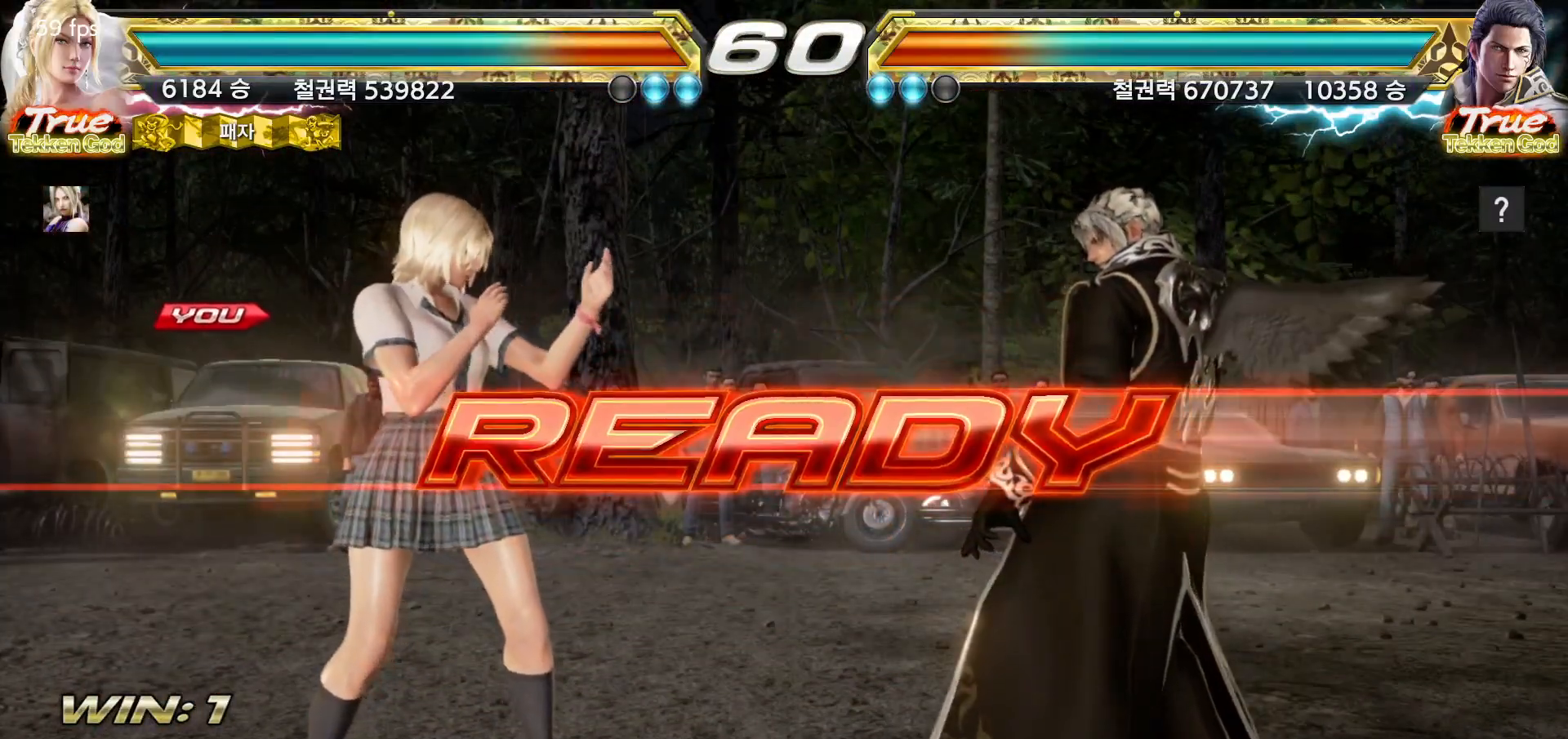
{"dt_ms": 500, "buttons": [], "left_stick": "center", "events": []}
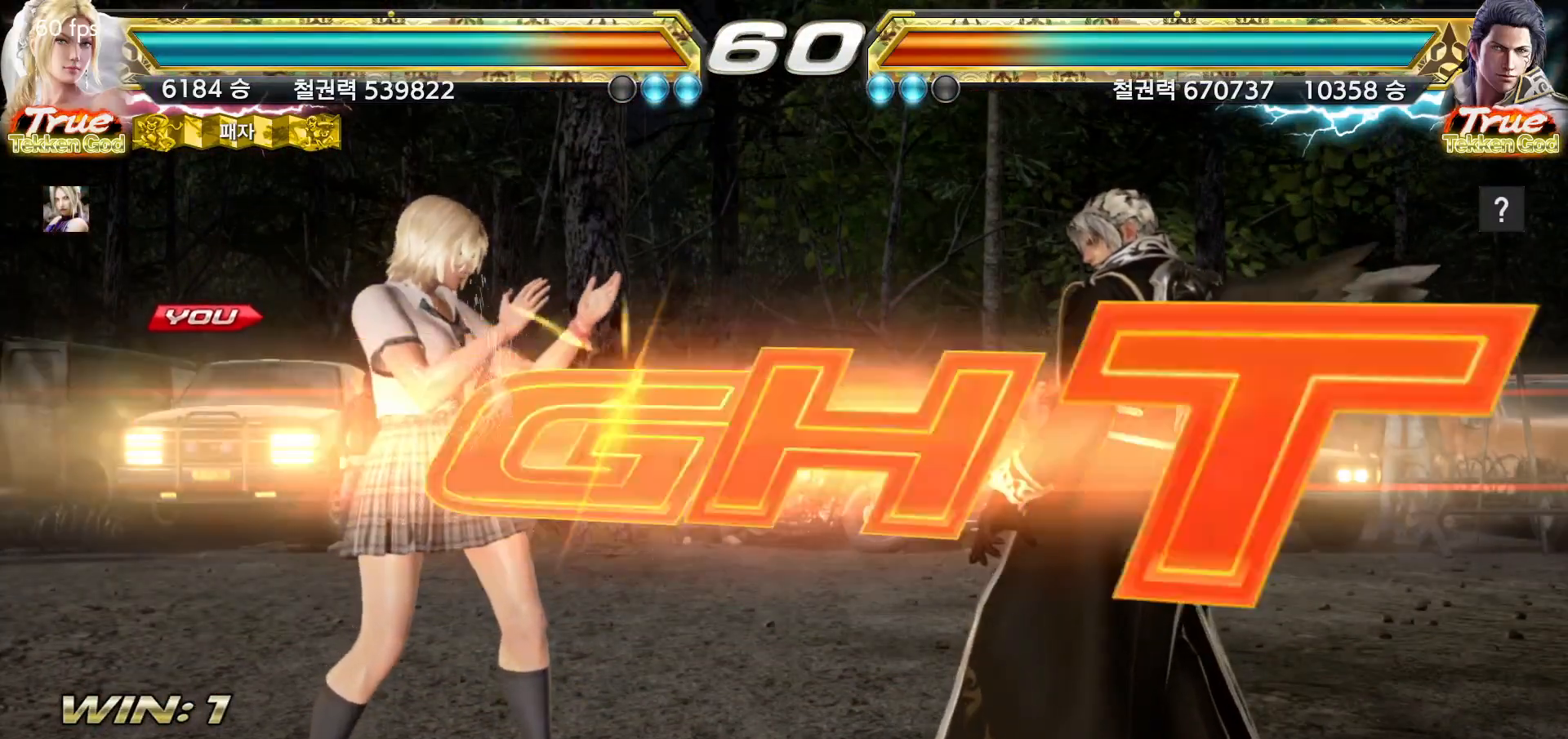
{"dt_ms": 500, "buttons": [], "left_stick": "up", "events": [[467, "left_stick", "up"]]}
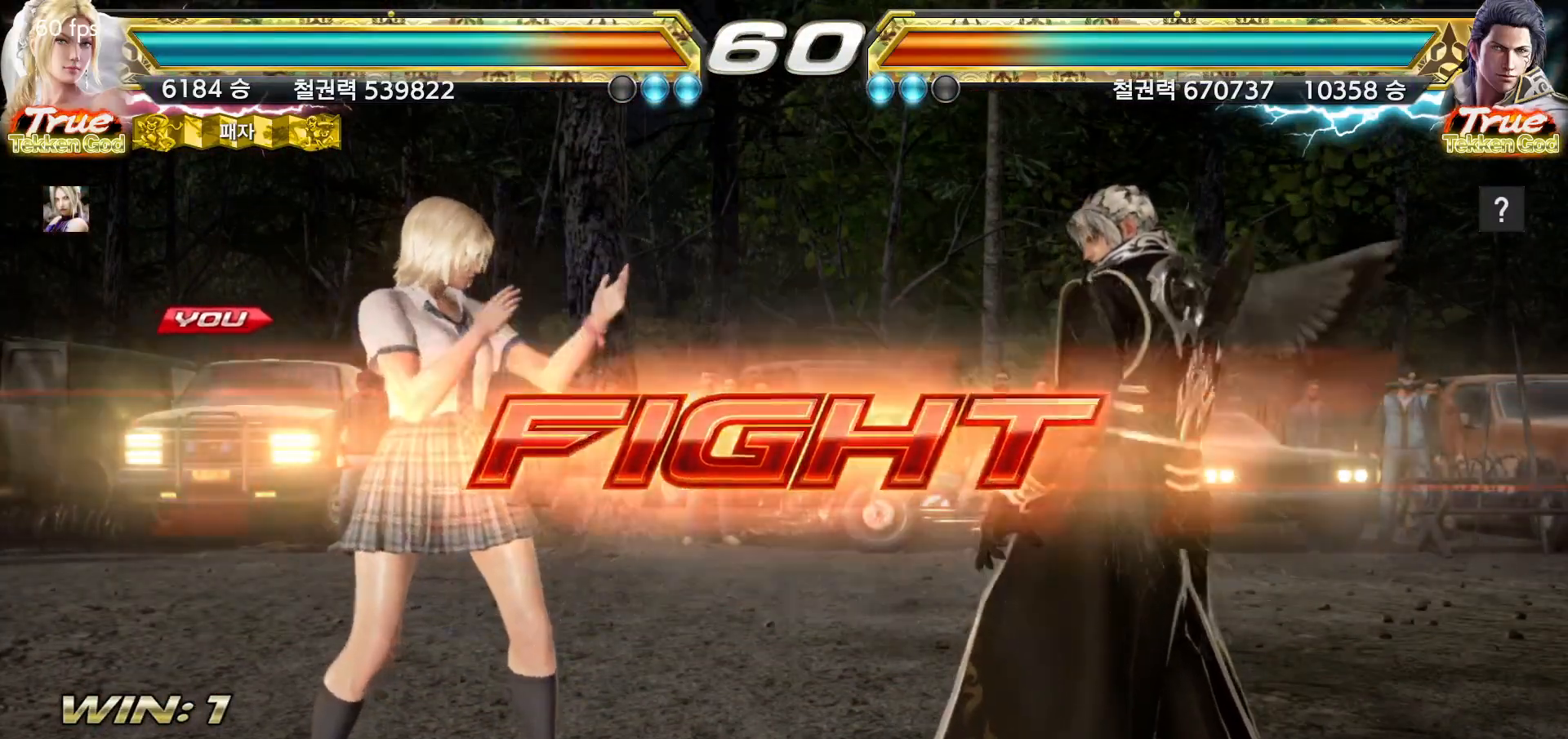
{"dt_ms": 500, "buttons": [], "left_stick": "center", "events": [[33, "left_stick", "center"], [150, "left_stick", "up"], [367, "left_stick", "center"], [383, "SQUARE", "down"], [500, "SQUARE", "up"]]}
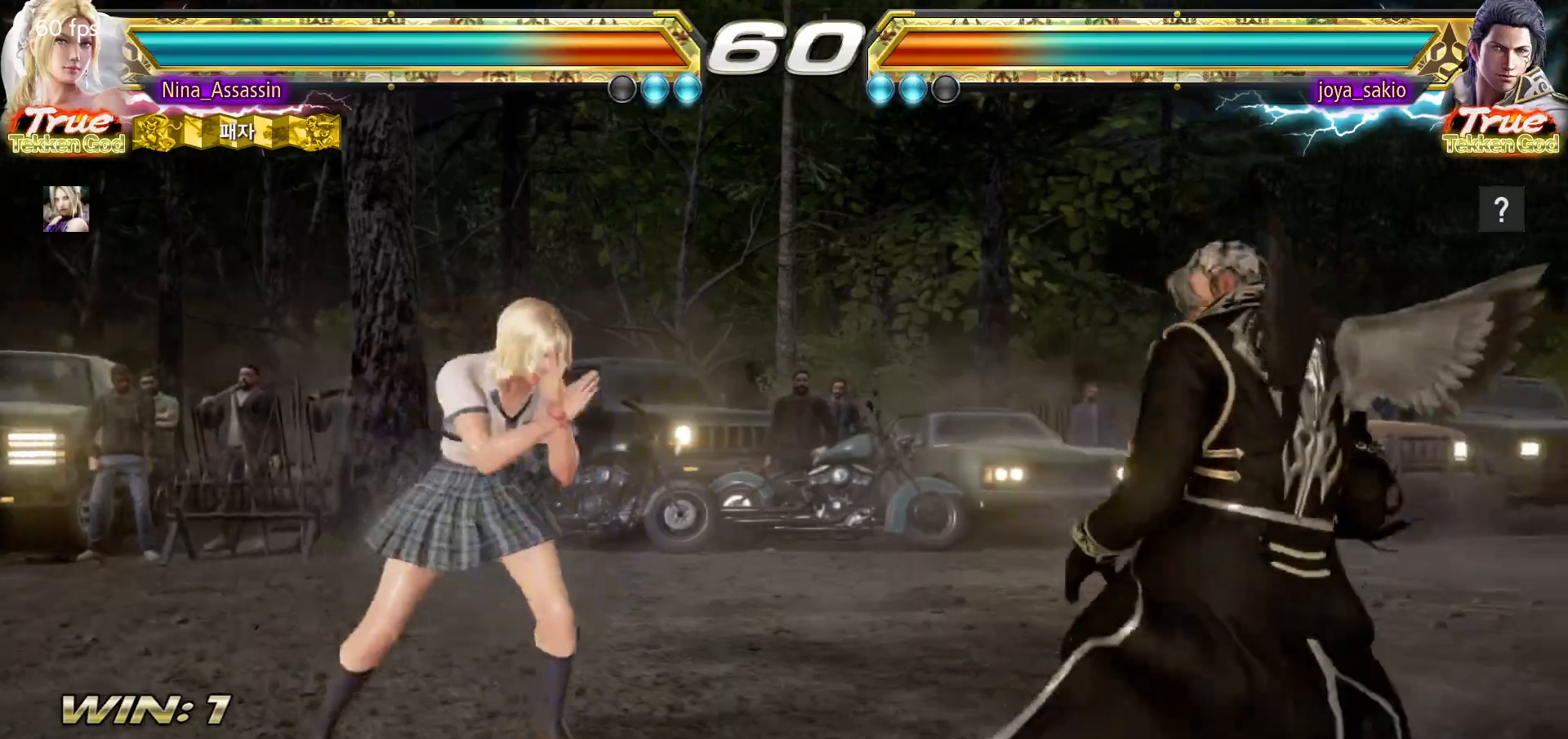
{"dt_ms": 500, "buttons": [], "left_stick": "center", "events": [[17, "TRIANGLE", "down"], [133, "TRIANGLE", "up"]]}
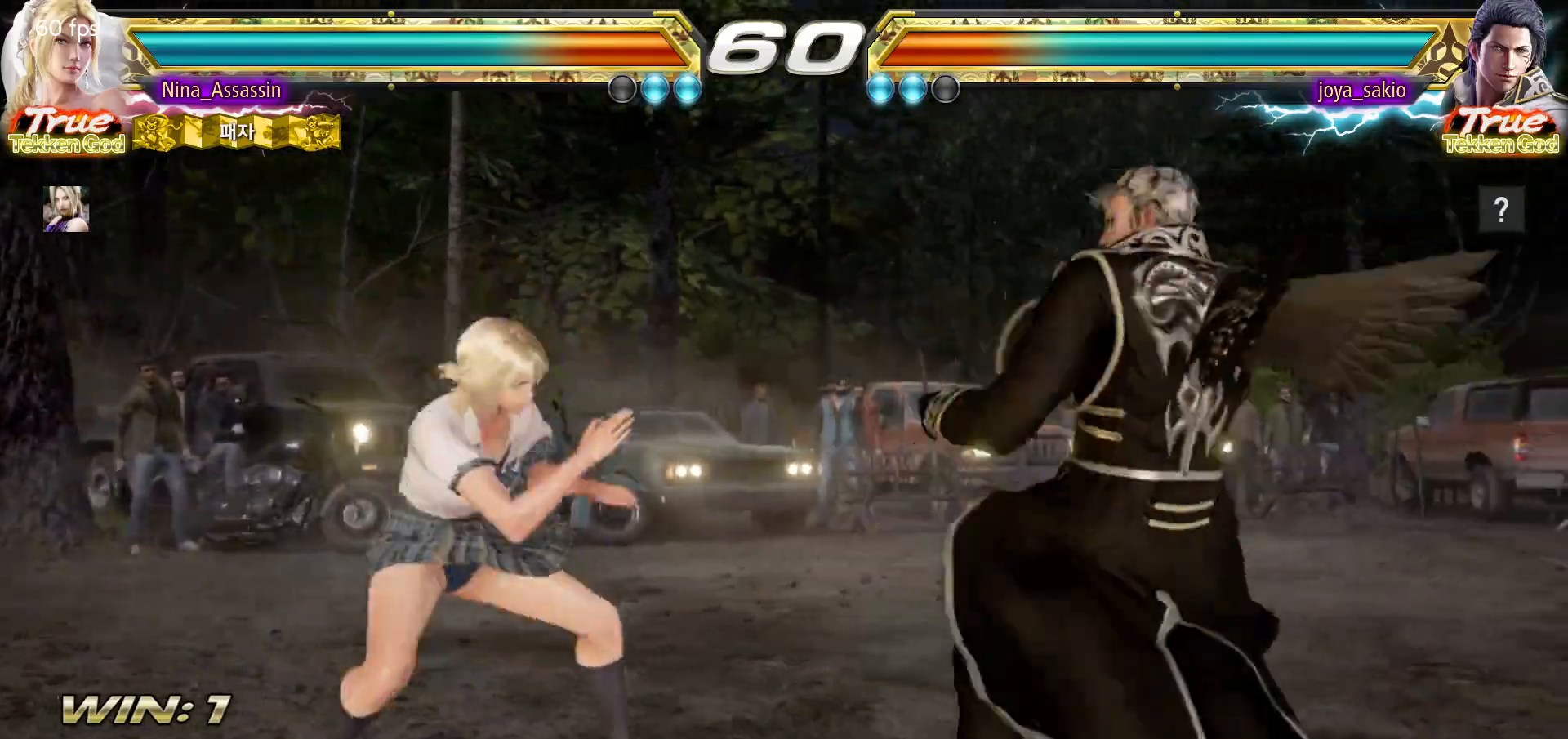
{"dt_ms": 500, "buttons": [], "left_stick": "left", "events": [[33, "left_stick", "left"], [117, "left_stick", "center"], [167, "left_stick", "left"]]}
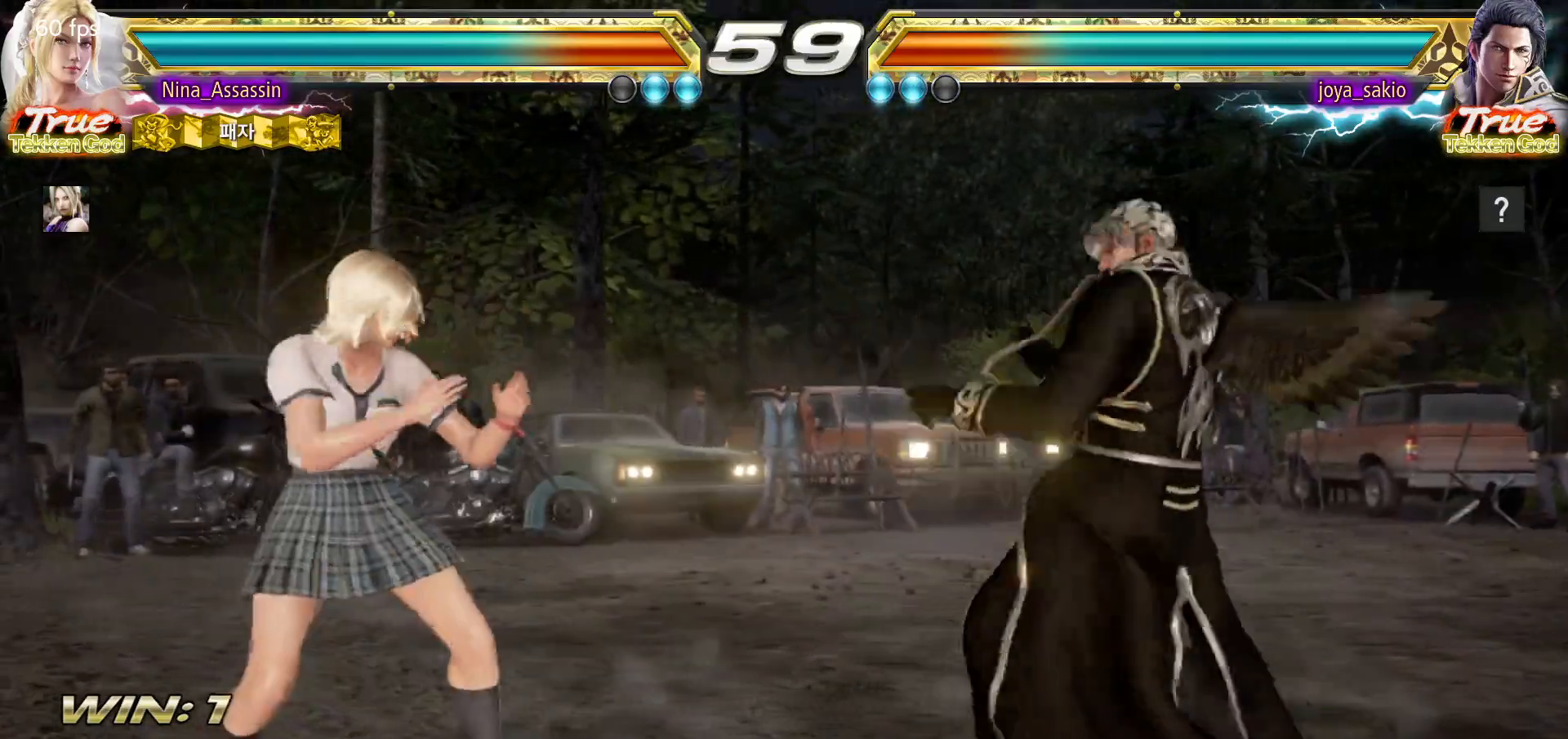
{"dt_ms": 500, "buttons": [], "left_stick": "left", "events": []}
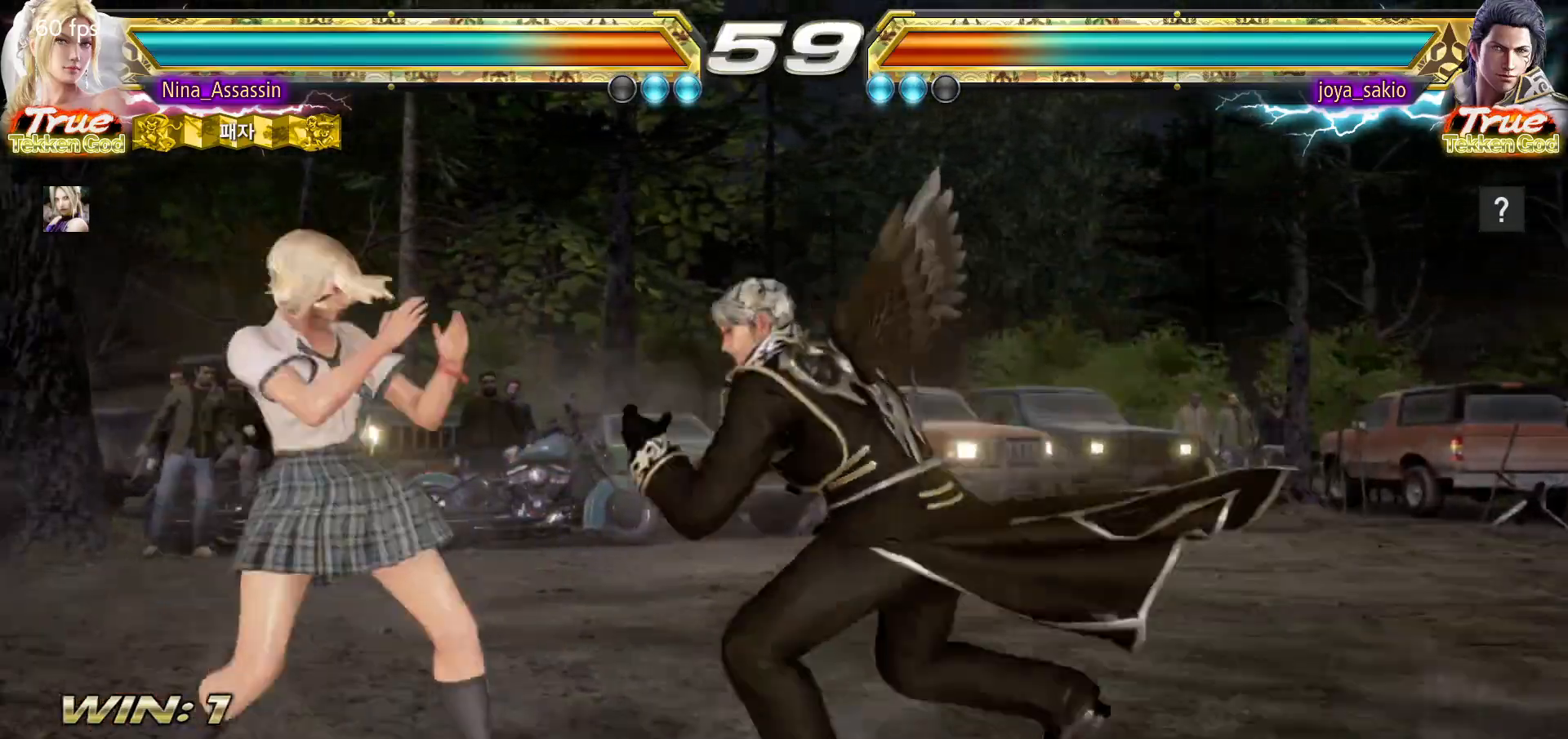
{"dt_ms": 500, "buttons": [], "left_stick": "left", "events": [[150, "left_stick", "down-left"], [317, "left_stick", "left"]]}
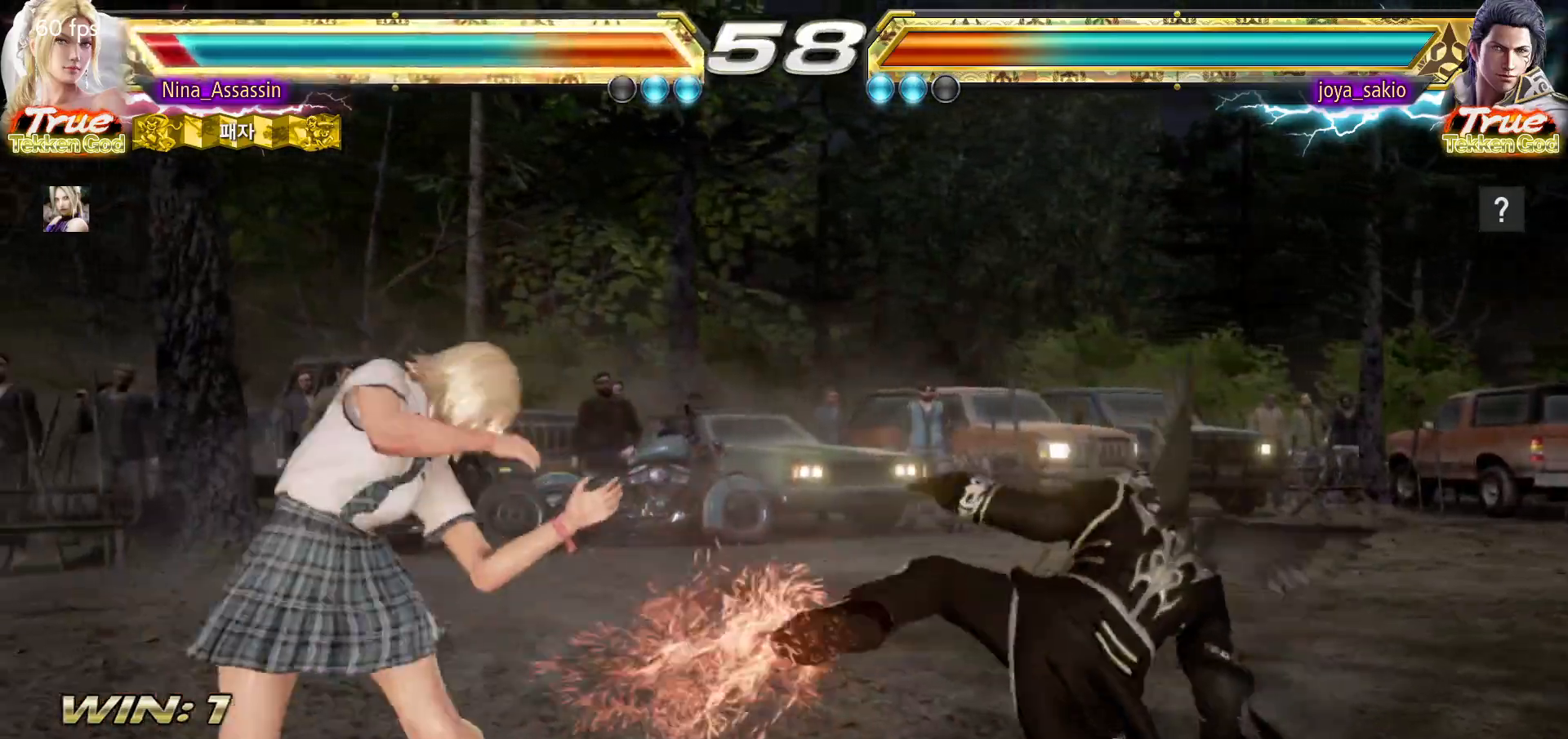
{"dt_ms": 500, "buttons": ["TRIANGLE"], "left_stick": "right", "events": [[67, "left_stick", "center"], [233, "left_stick", "left"], [283, "left_stick", "down"], [350, "CROSS", "down"], [350, "left_stick", "right"], [417, "CROSS", "up"], [467, "TRIANGLE", "down"]]}
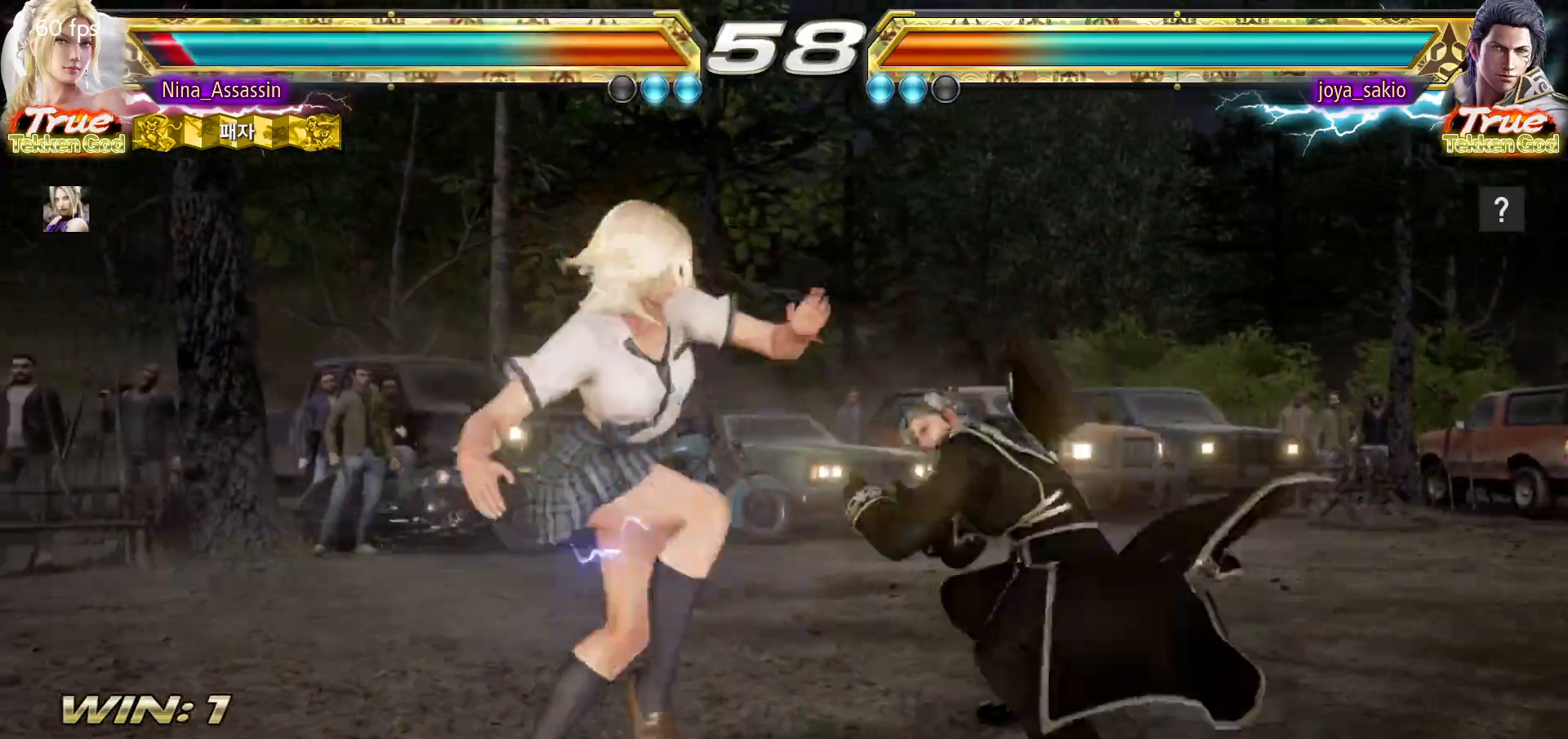
{"dt_ms": 1000, "buttons": [], "left_stick": "center"}
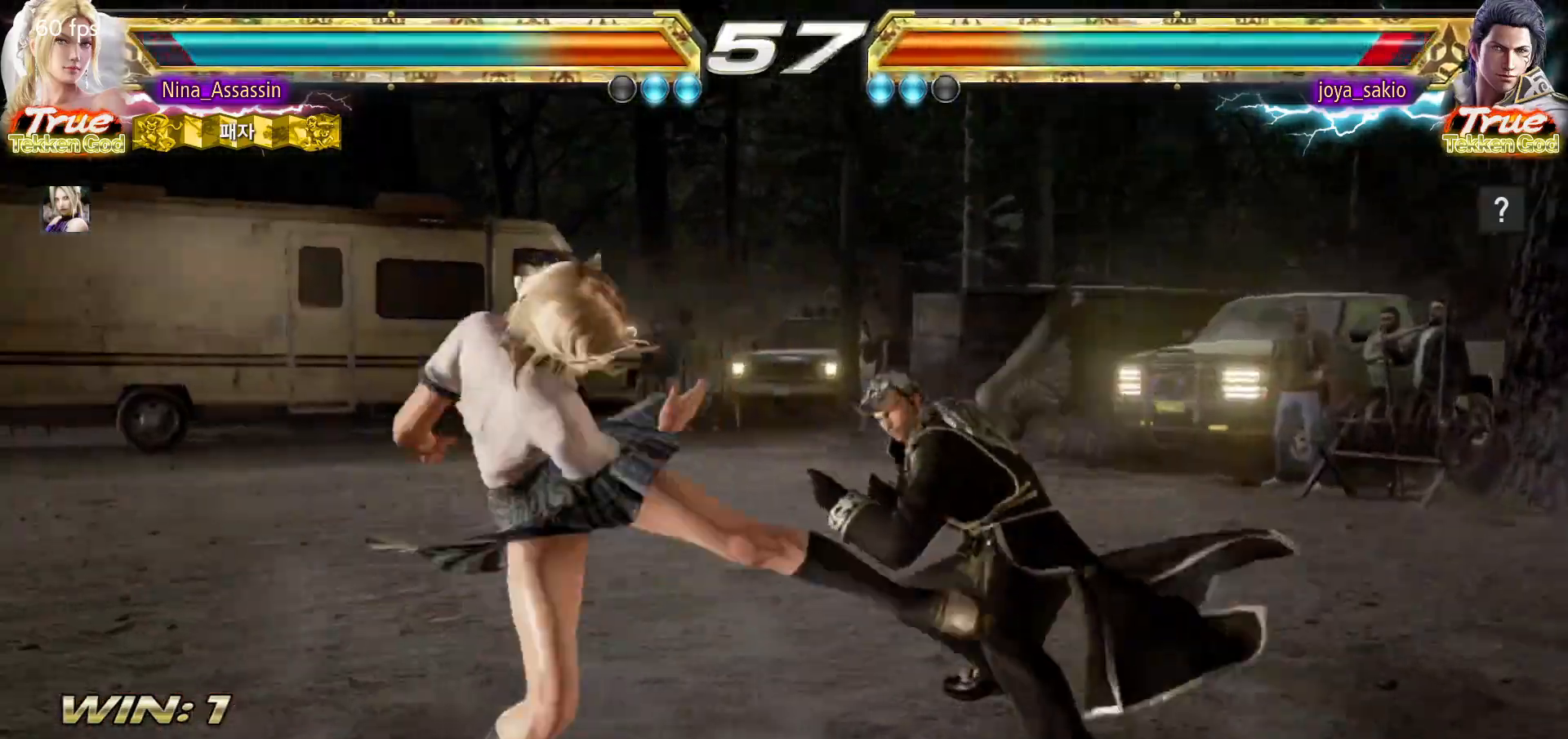
{"dt_ms": 500, "buttons": [], "left_stick": "left", "events": [[267, "left_stick", "left"]]}